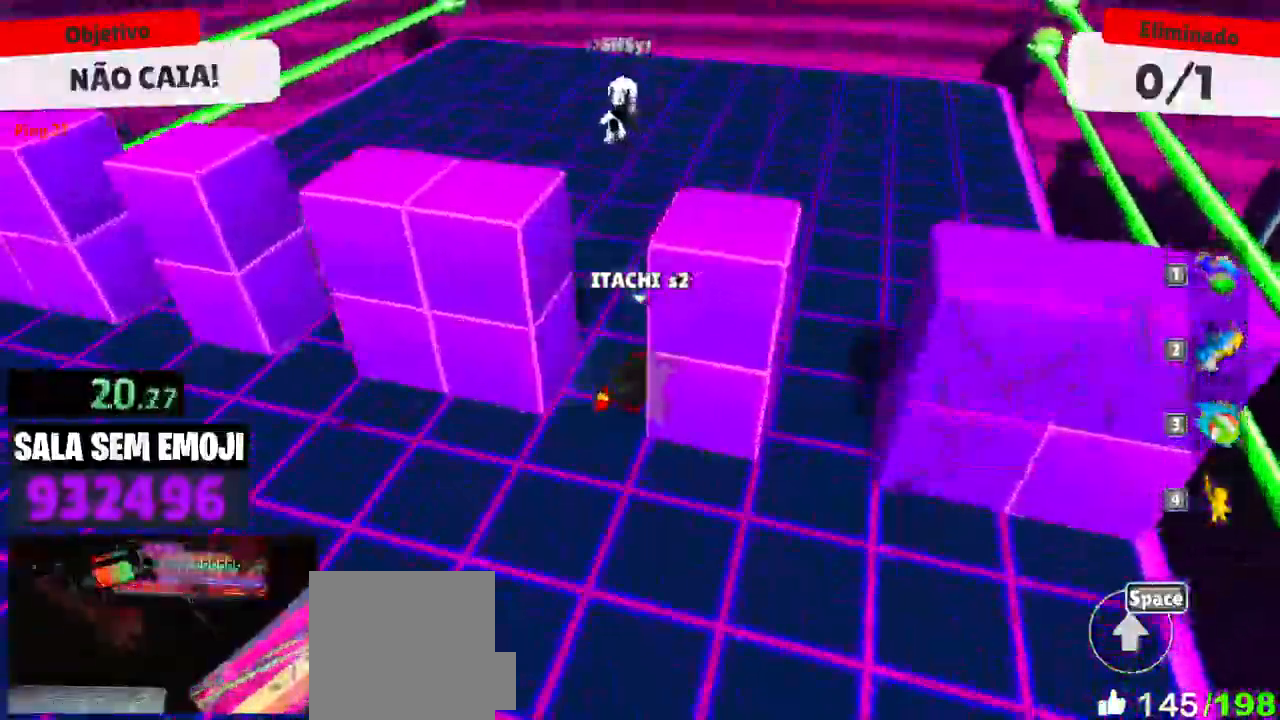
Gameplay with keyboard and mouse; each line is a JSON object with the keys and mouse buttons held at the frame after it. "events" lists presses ("down") and releases ("up") of "a", "d", "s", "space", "w", "mouse_left" and "mouse_right" between this image and that frame as [ms after this image, input, new state], when the widget could be followed in between. "mouse_left", "mouse_right" = the "left", "right" buttons of the "mouse" list. No other keys are recorded. Mouse movement is not recorded.
{"keys": ["a", "w"], "mouse": [], "events": []}
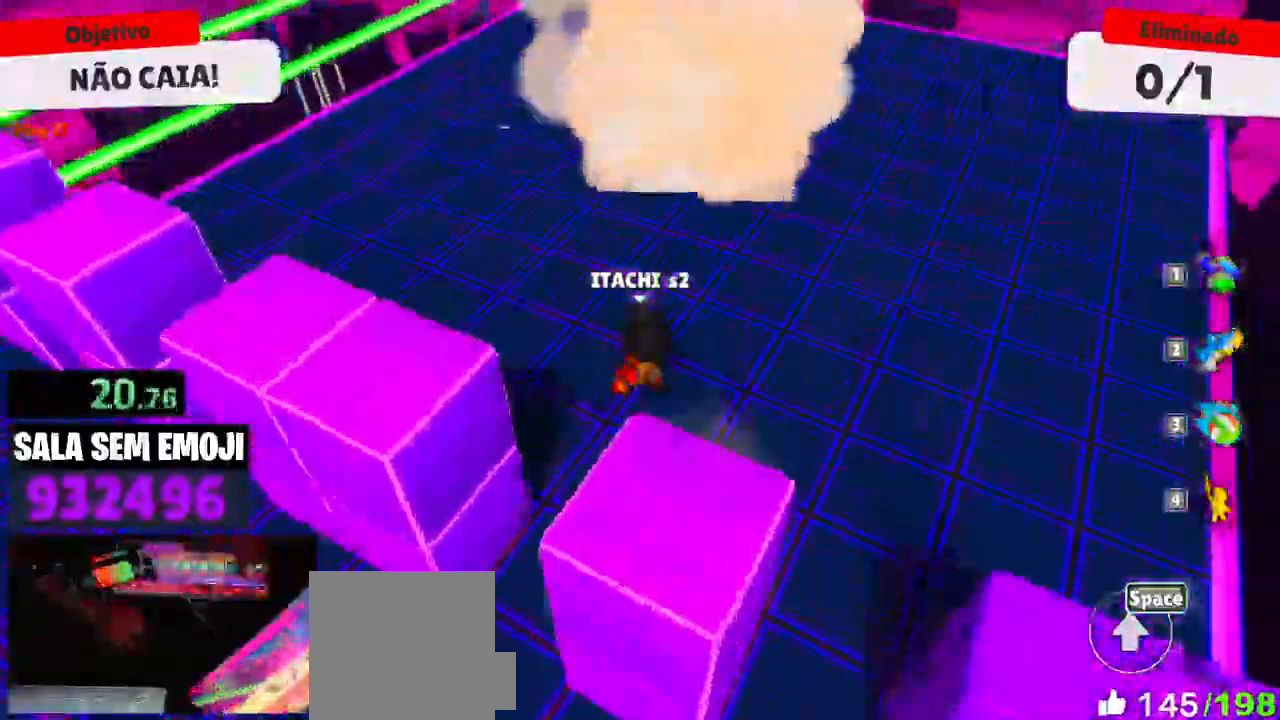
{"keys": ["d", "w"], "mouse": []}
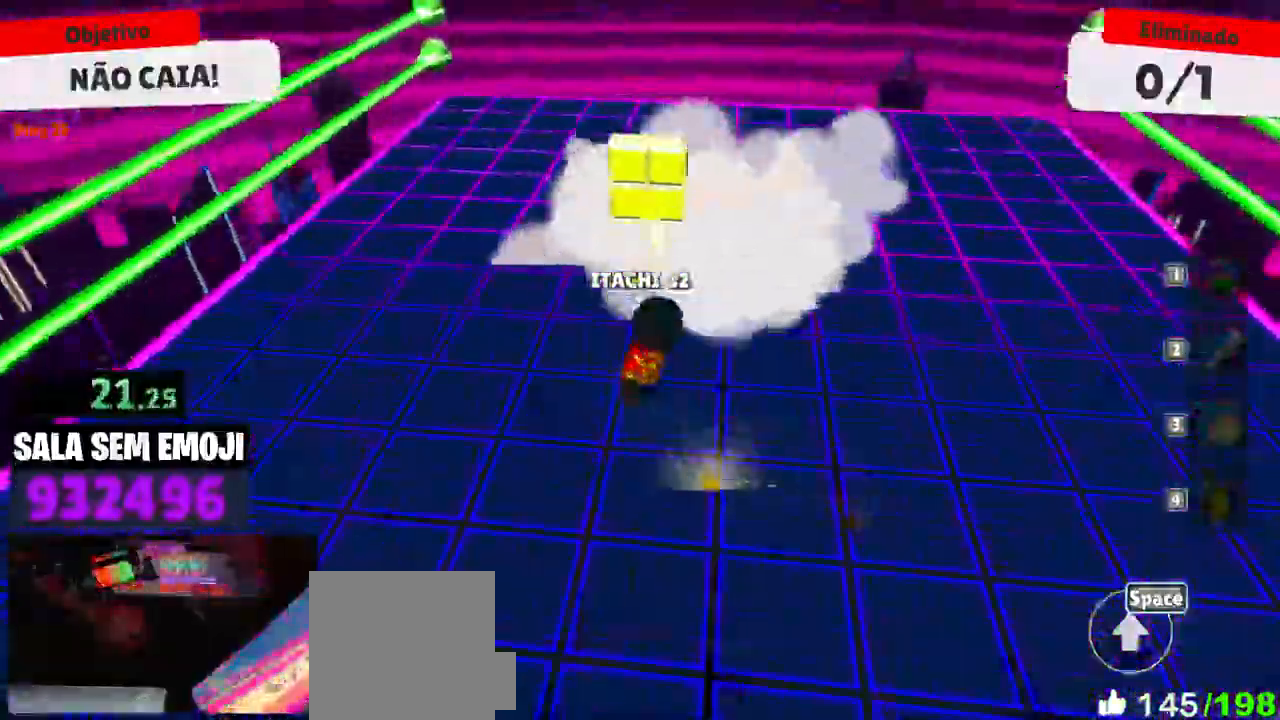
{"keys": ["d", "space", "w"], "mouse": [], "events": [[400, "space", "down"]]}
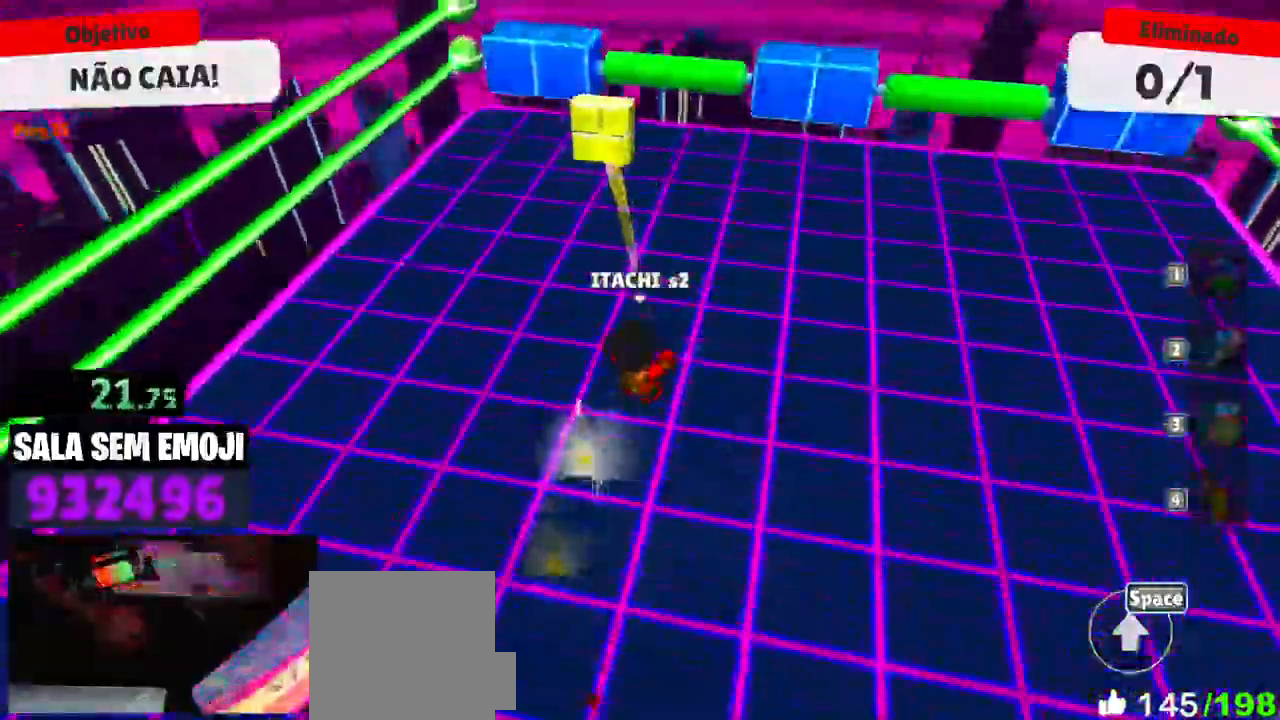
{"keys": ["a"], "mouse": [], "events": [[33, "space", "up"], [33, "w", "up"], [133, "s", "down"], [233, "a", "down"], [233, "d", "up"], [266, "s", "up"]]}
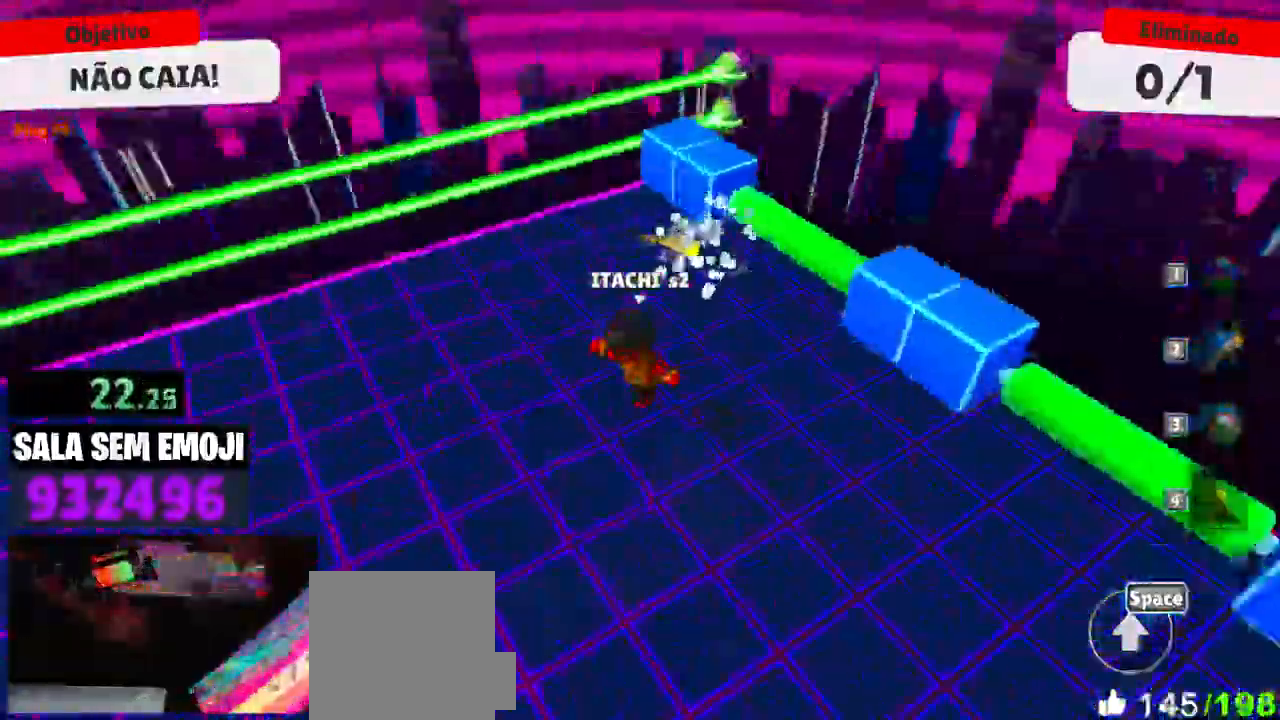
{"keys": ["space", "w"], "mouse": [], "events": [[200, "w", "down"], [283, "a", "up"], [383, "space", "down"]]}
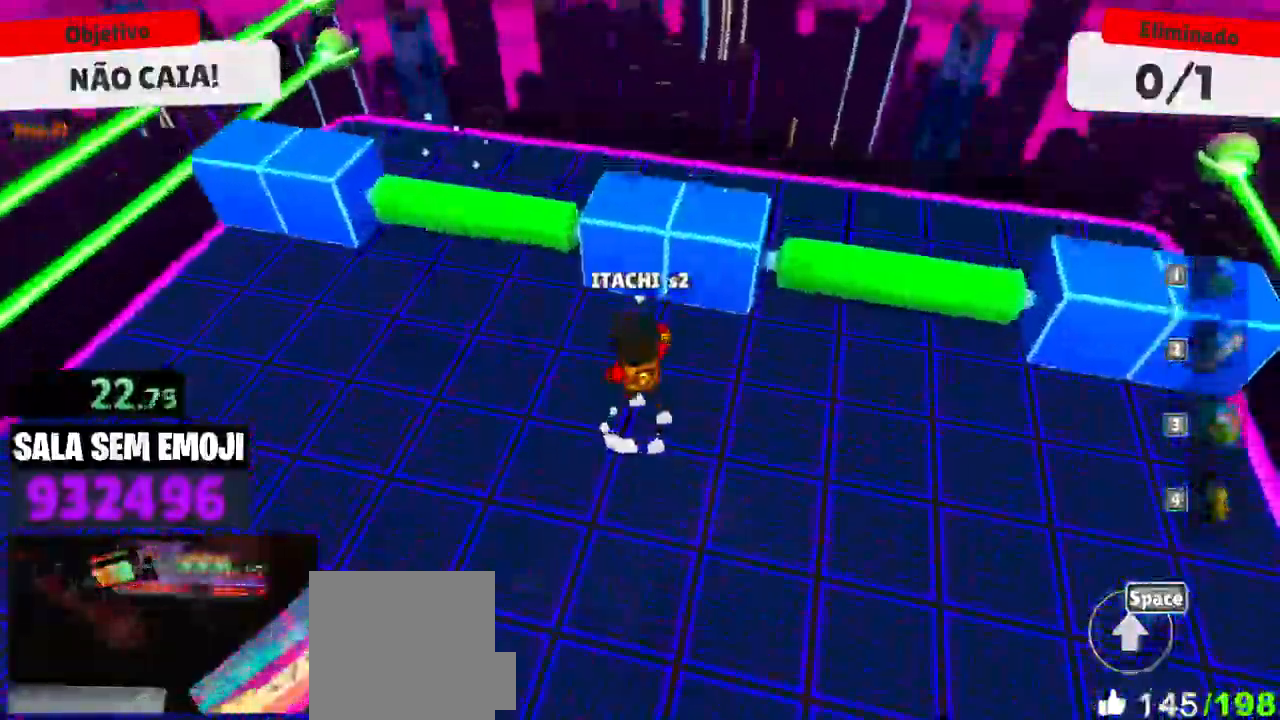
{"keys": ["d", "s"], "mouse": [], "events": [[16, "space", "up"], [66, "d", "down"], [350, "w", "up"], [450, "s", "down"]]}
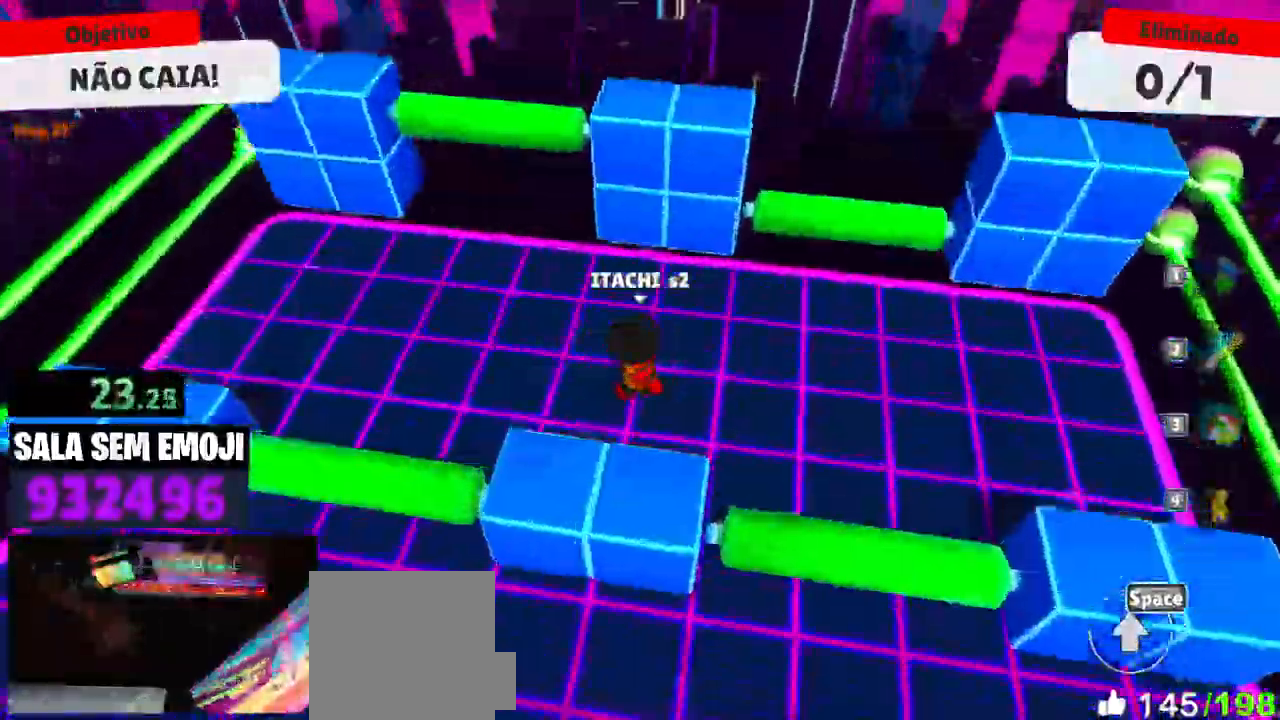
{"keys": ["w"], "mouse": [], "events": [[316, "s", "up"], [366, "space", "down"], [416, "w", "down"], [466, "space", "up"], [500, "d", "up"]]}
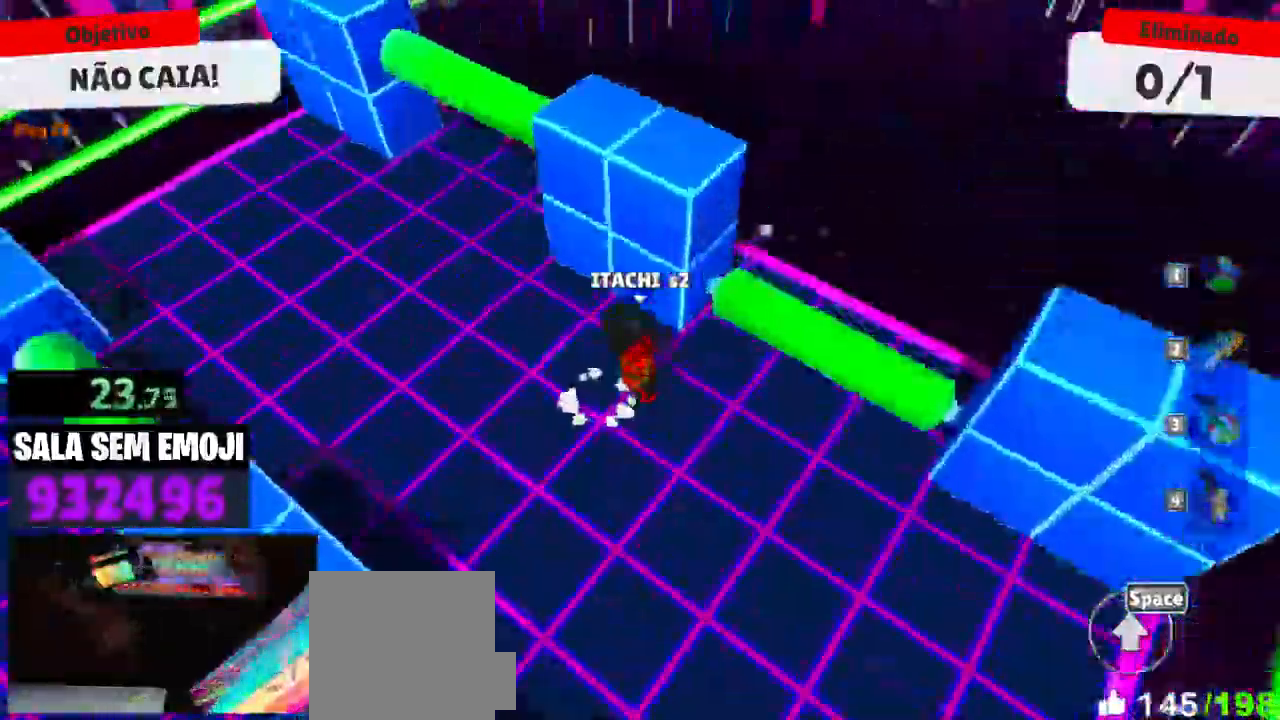
{"keys": ["a", "w"], "mouse": [], "events": [[200, "a", "down"]]}
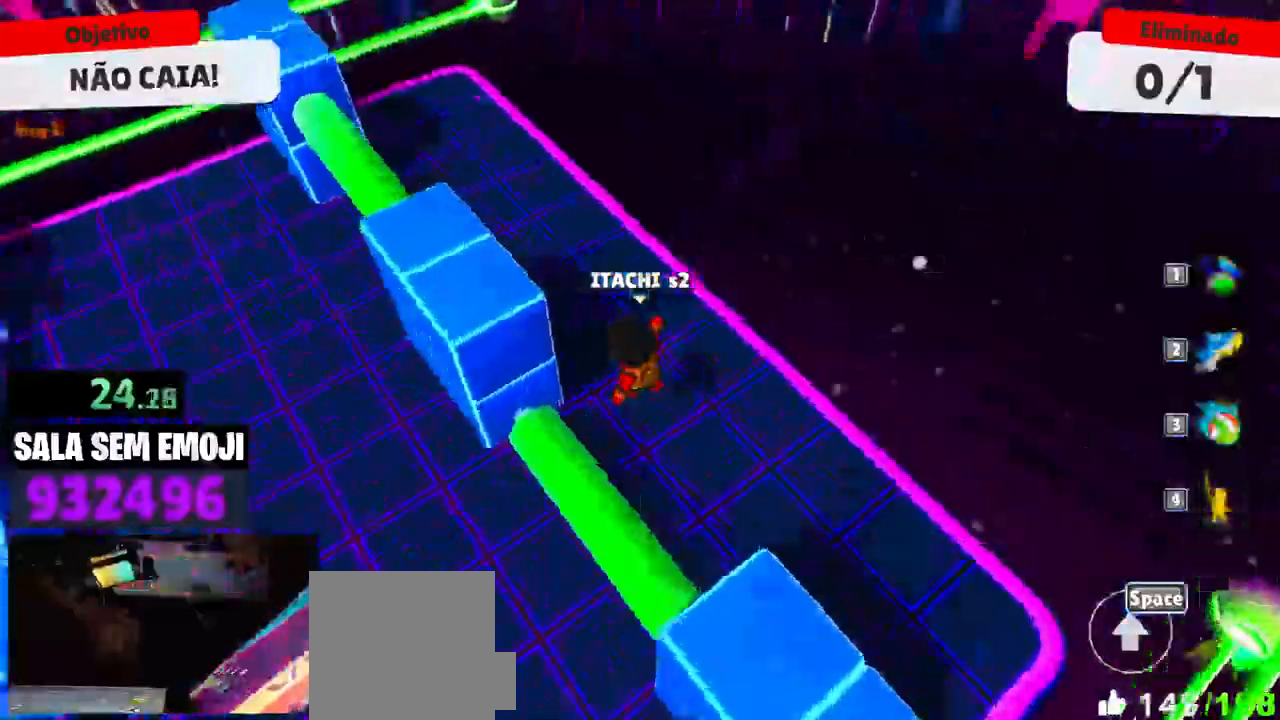
{"keys": ["w"], "mouse": [], "events": [[116, "space", "down"], [250, "space", "up"], [483, "a", "up"]]}
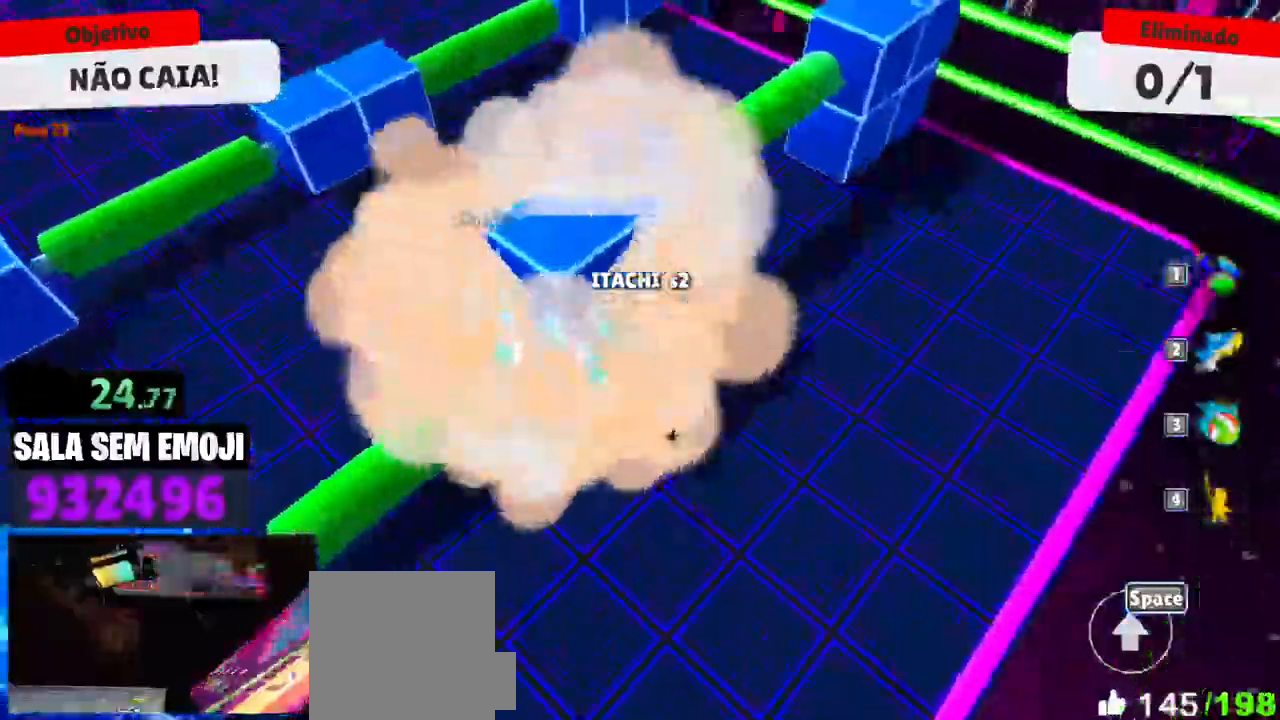
{"keys": ["w"], "mouse": [], "events": [[83, "a", "down"], [316, "a", "up"]]}
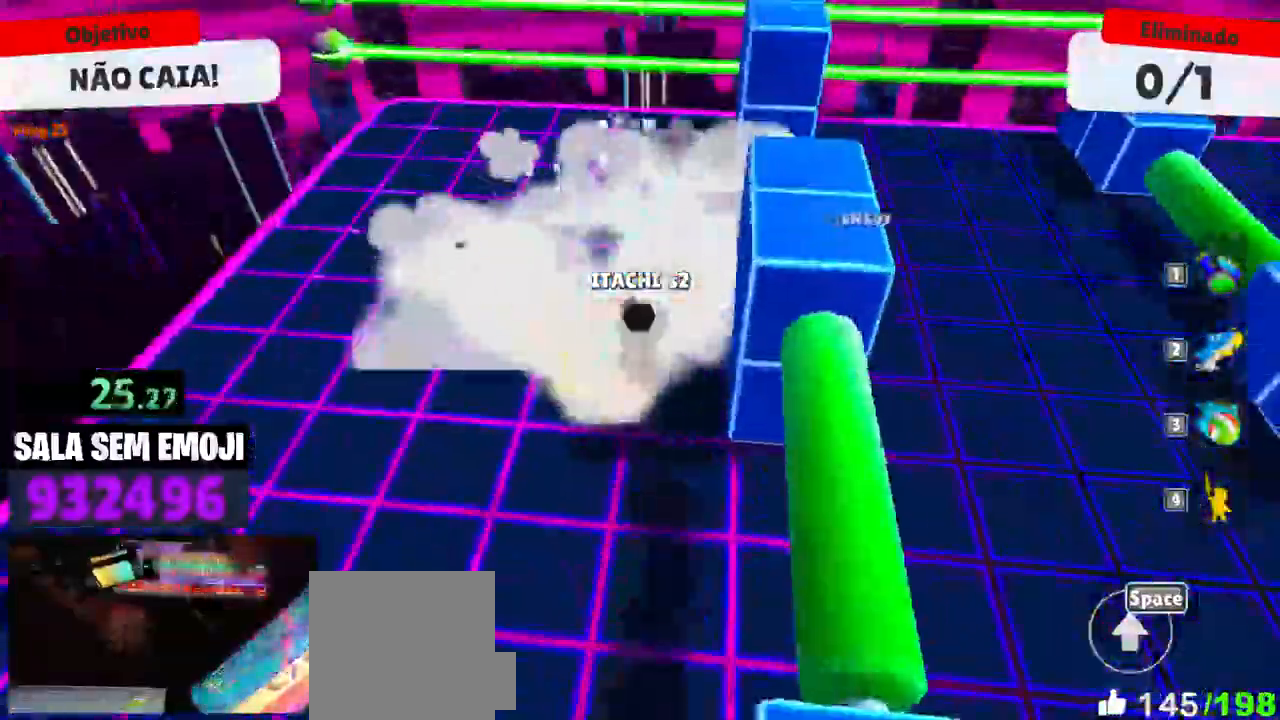
{"keys": ["d", "s"], "mouse": [], "events": [[100, "a", "down"], [283, "a", "up"], [283, "d", "down"], [333, "w", "up"], [483, "s", "down"]]}
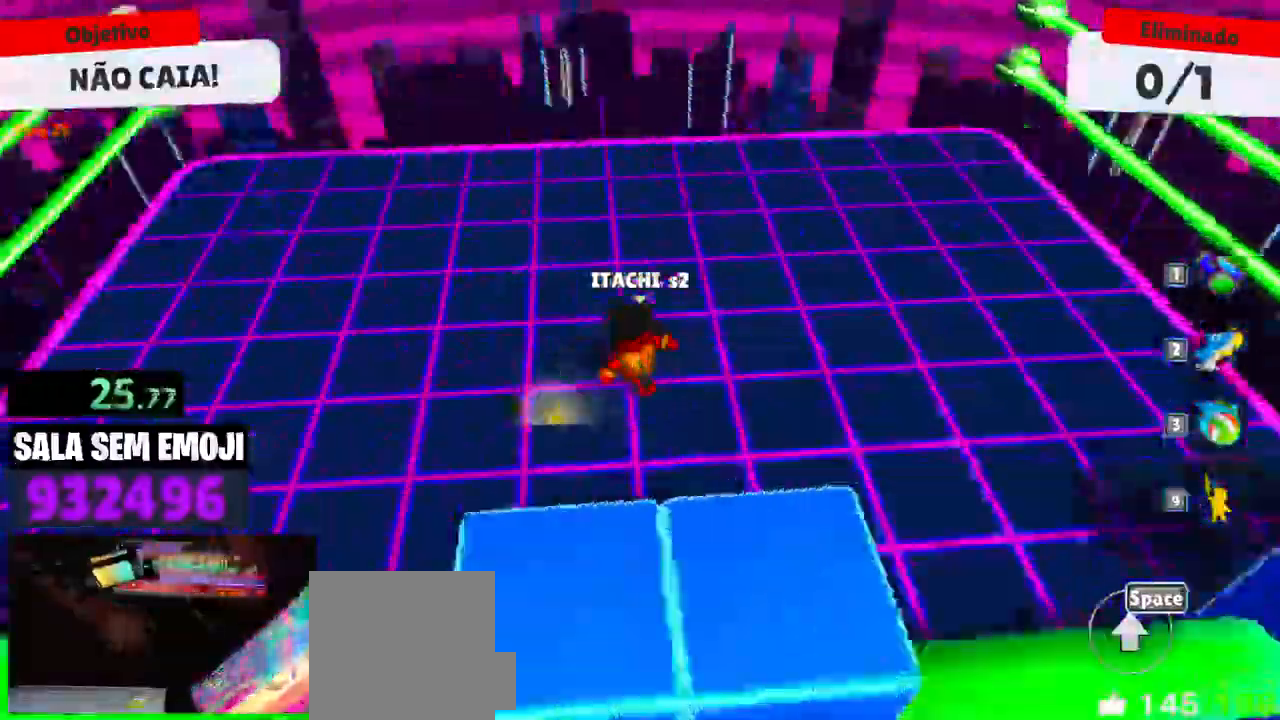
{"keys": ["w"], "mouse": [], "events": [[16, "d", "up"], [116, "a", "down"], [166, "s", "up"], [283, "w", "down"], [450, "a", "up"]]}
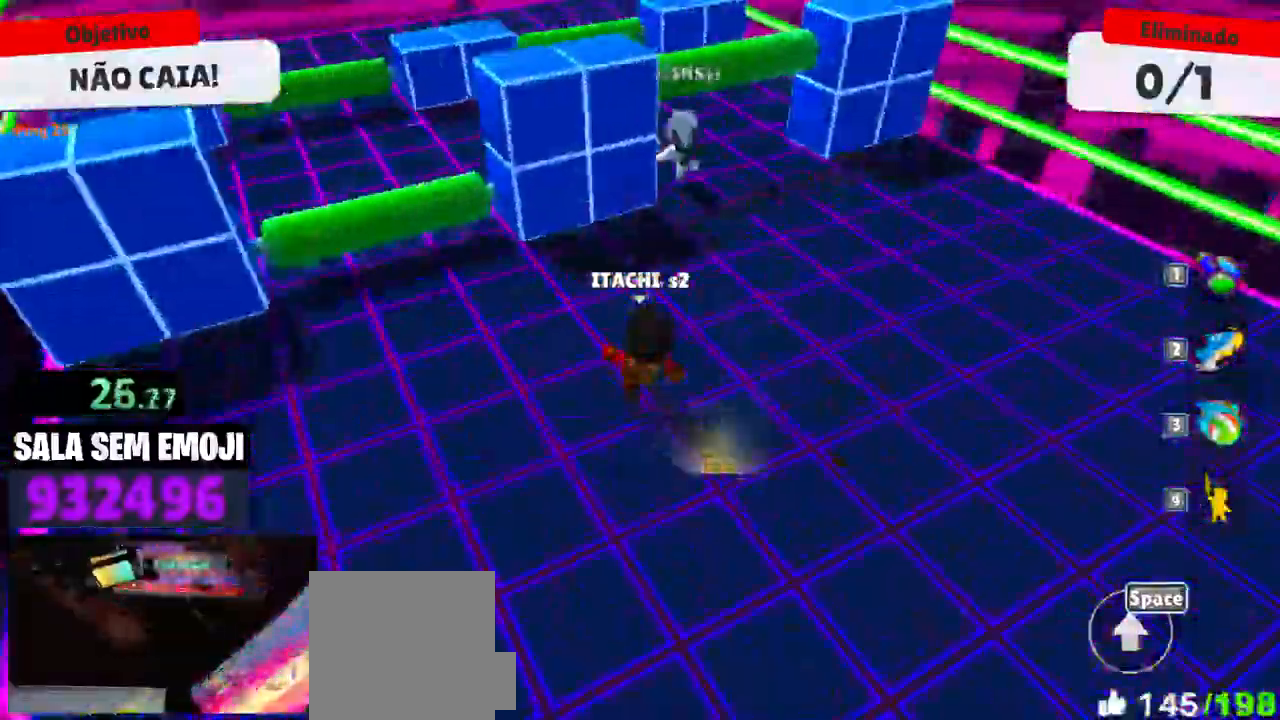
{"keys": ["w"], "mouse": [], "events": [[33, "d", "down"], [466, "d", "up"]]}
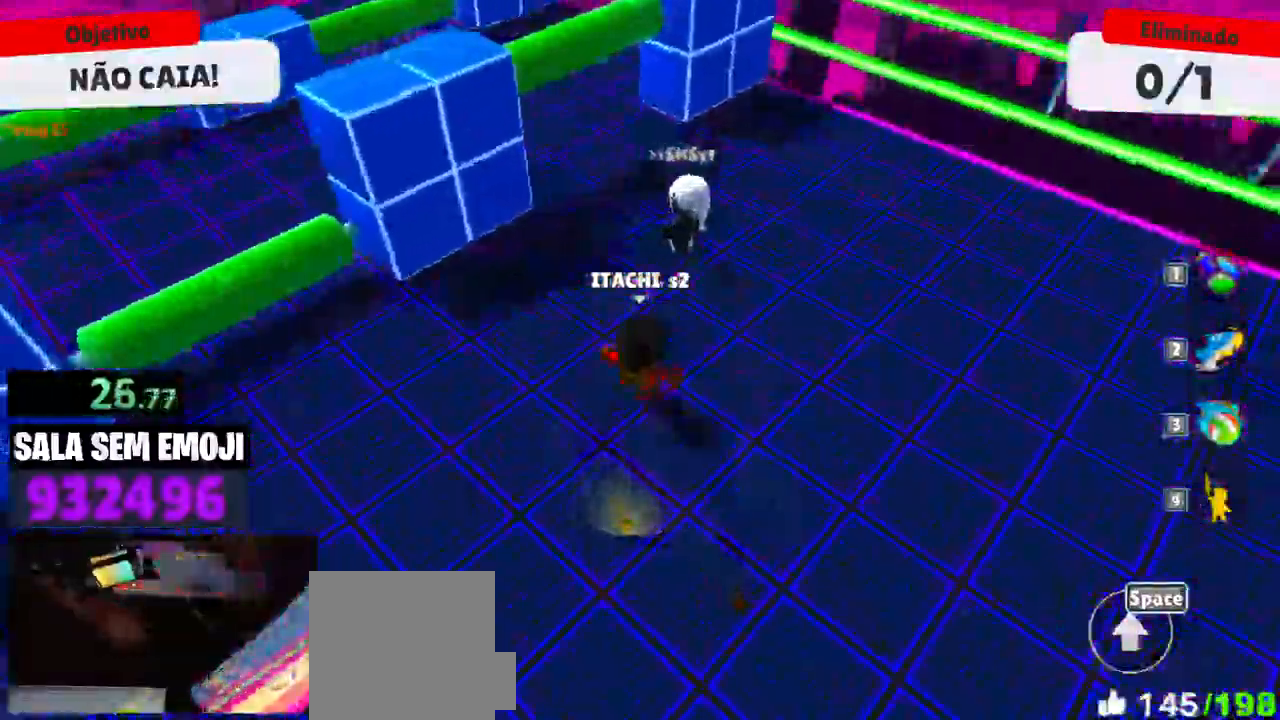
{"keys": ["s"], "mouse": []}
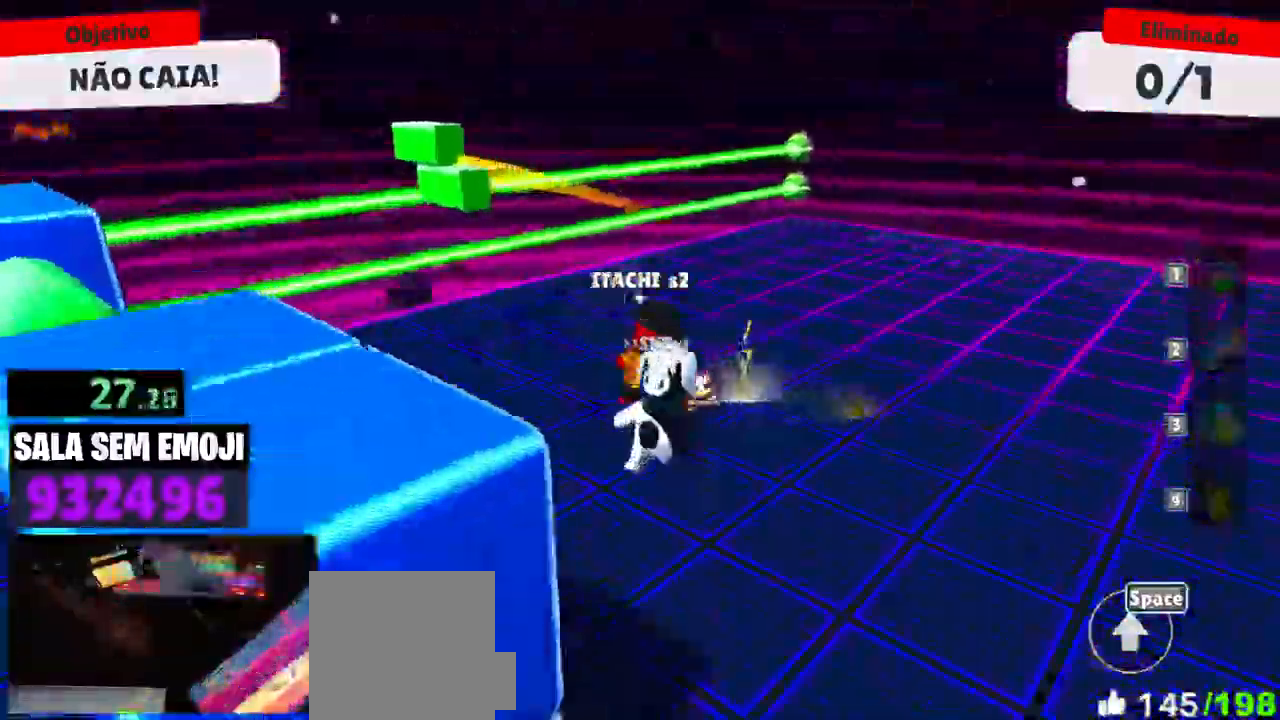
{"keys": ["d", "s"], "mouse": [], "events": [[66, "d", "down"]]}
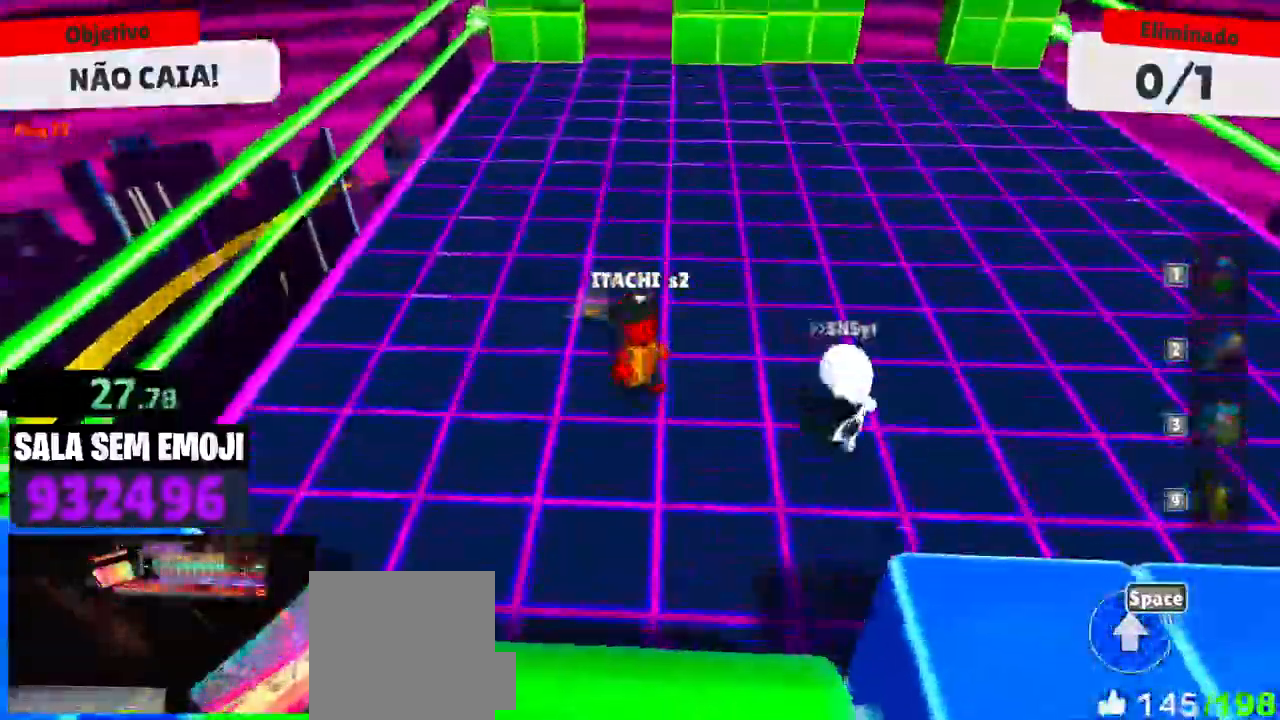
{"keys": ["w"], "mouse": [], "events": [[233, "s", "up"], [366, "w", "down"], [466, "d", "up"]]}
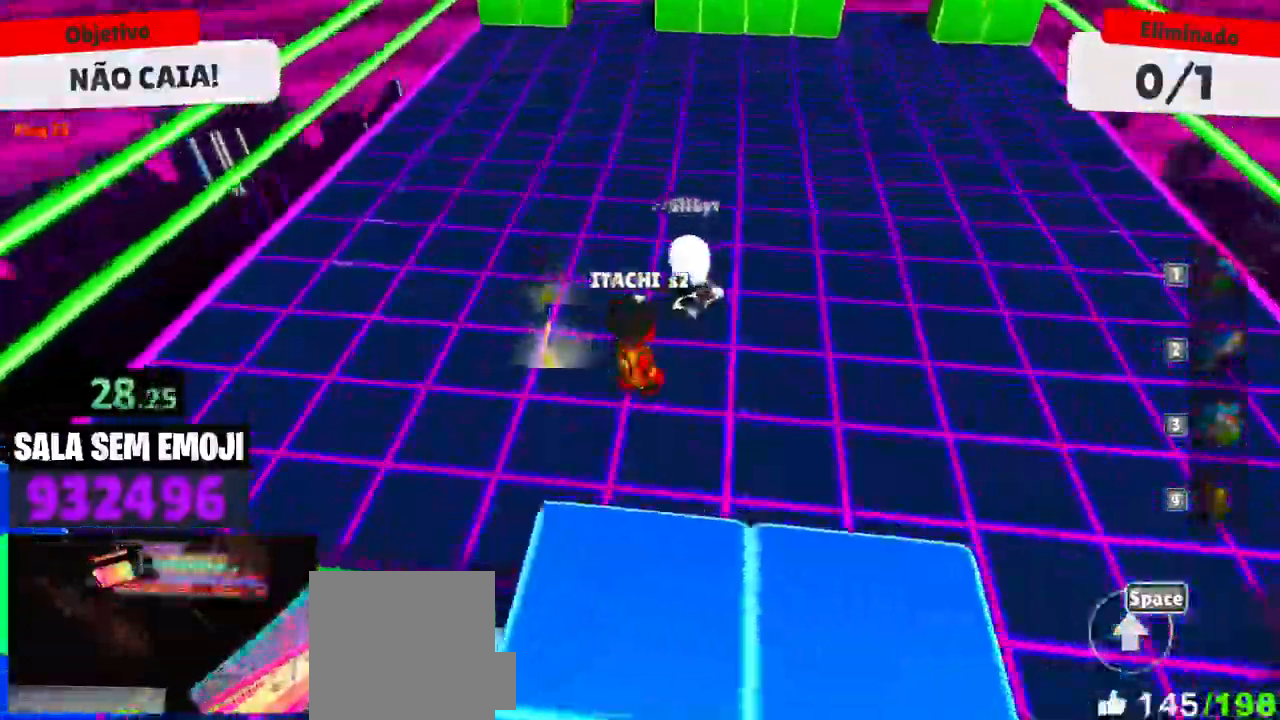
{"keys": ["w"], "mouse": [], "events": []}
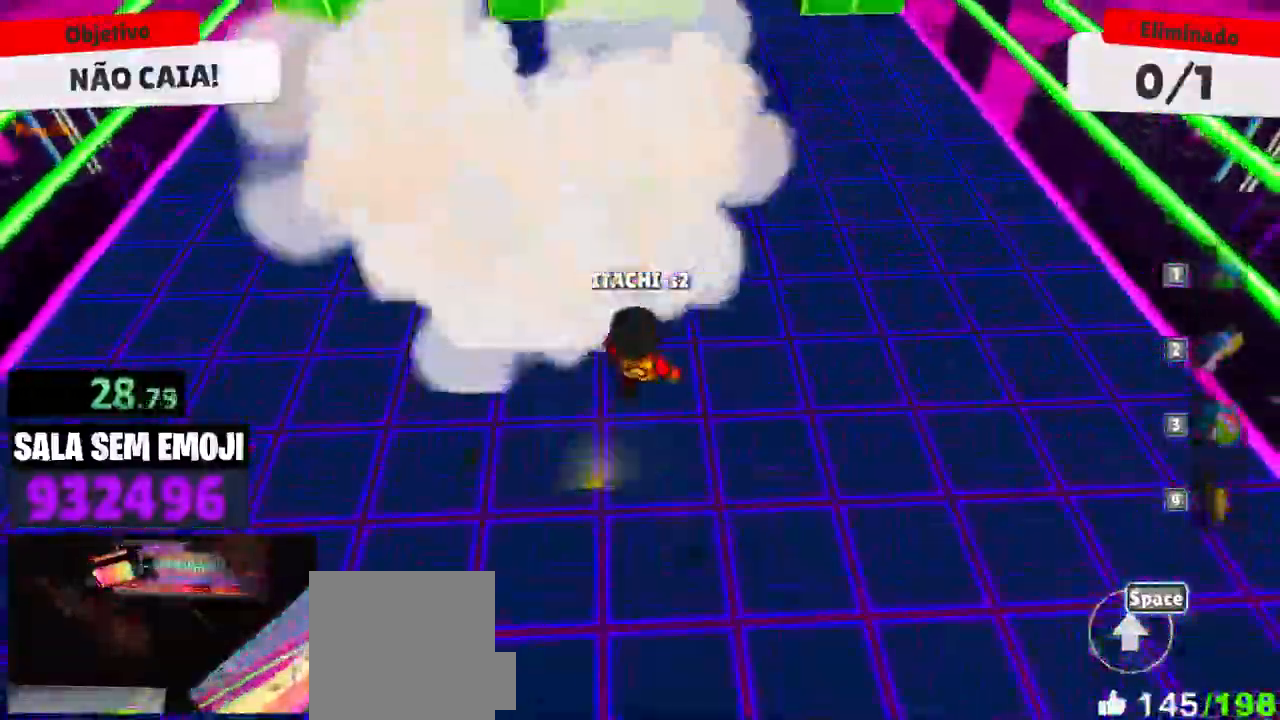
{"keys": ["w"], "mouse": [], "events": [[166, "space", "down"], [300, "space", "up"], [350, "space", "down"], [450, "space", "up"]]}
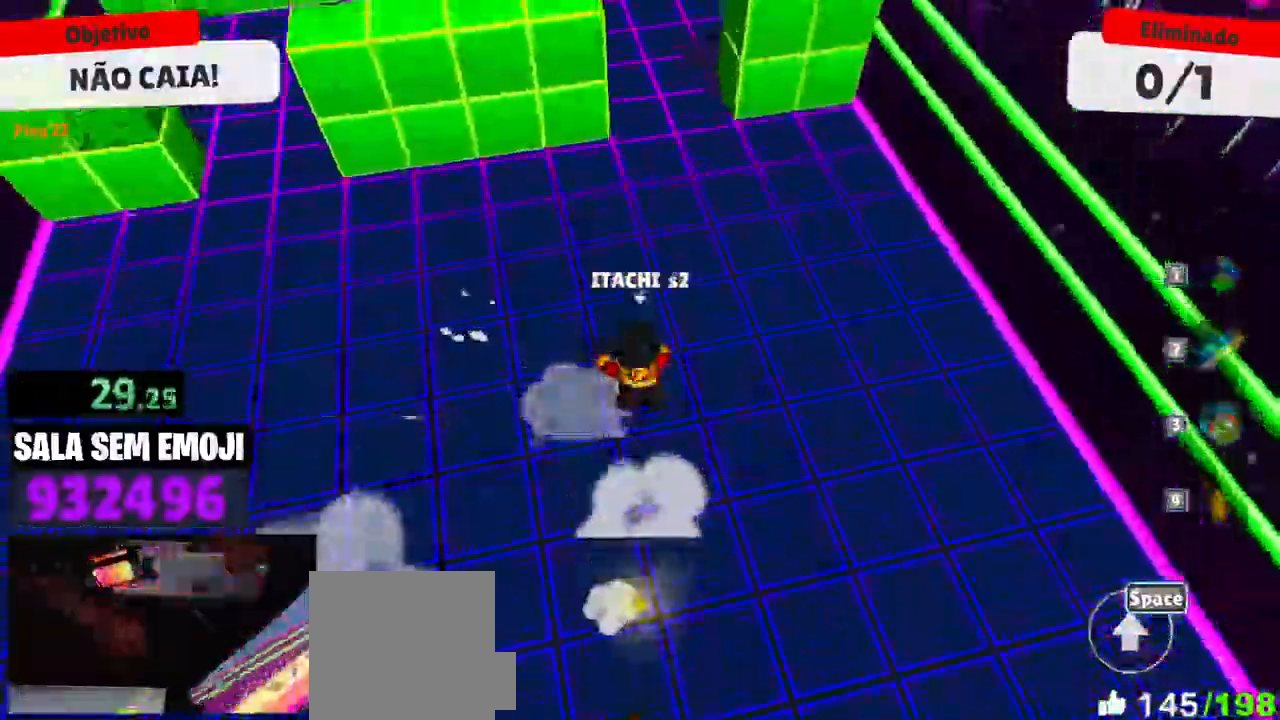
{"keys": ["d", "s"], "mouse": [], "events": [[16, "d", "down"], [233, "w", "up"], [366, "s", "down"]]}
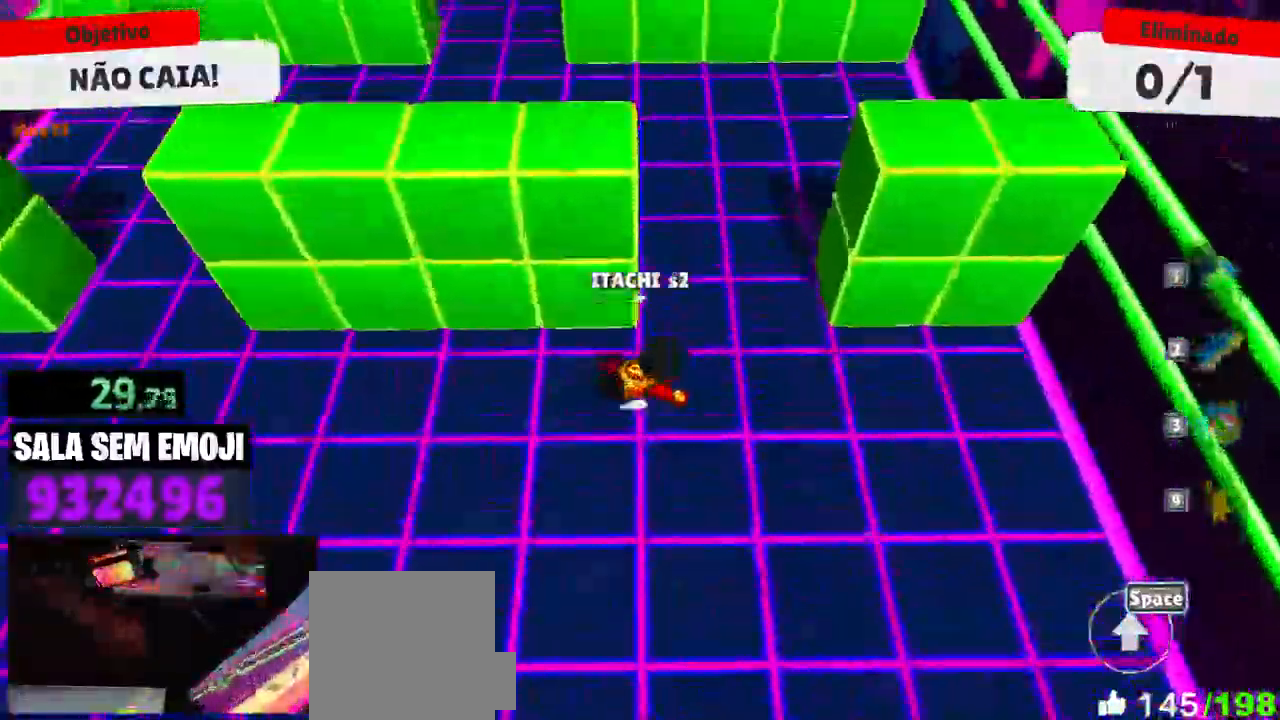
{"keys": ["a", "w"], "mouse": [], "events": [[100, "s", "up"], [200, "a", "down"], [200, "d", "up"], [333, "w", "down"]]}
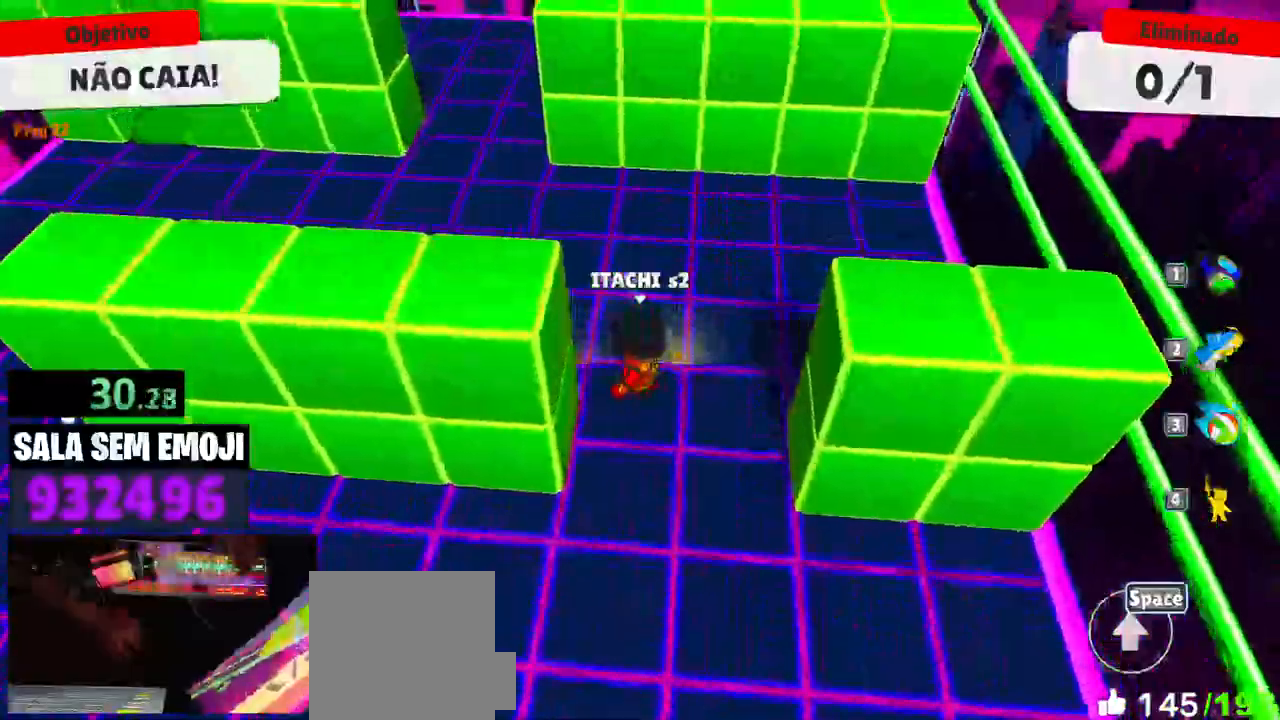
{"keys": ["a", "w"], "mouse": [], "events": []}
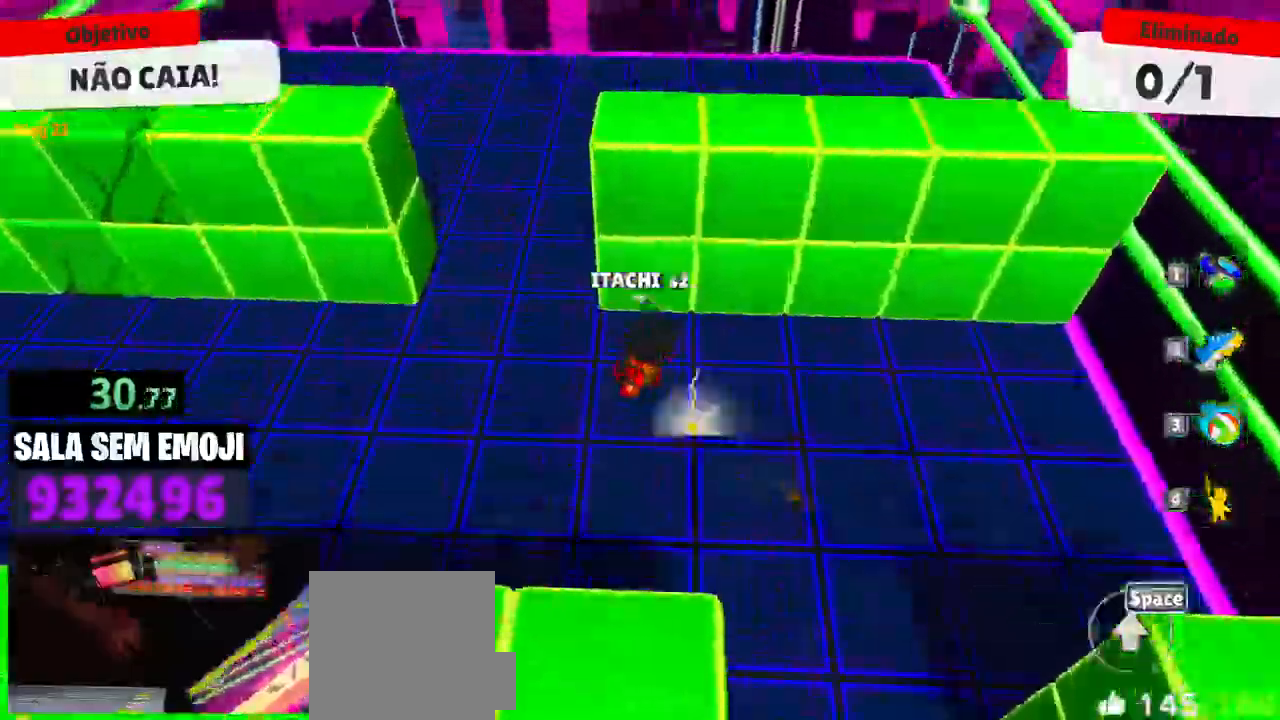
{"keys": ["d"], "mouse": [], "events": [[216, "a", "up"], [266, "d", "down"], [416, "w", "up"]]}
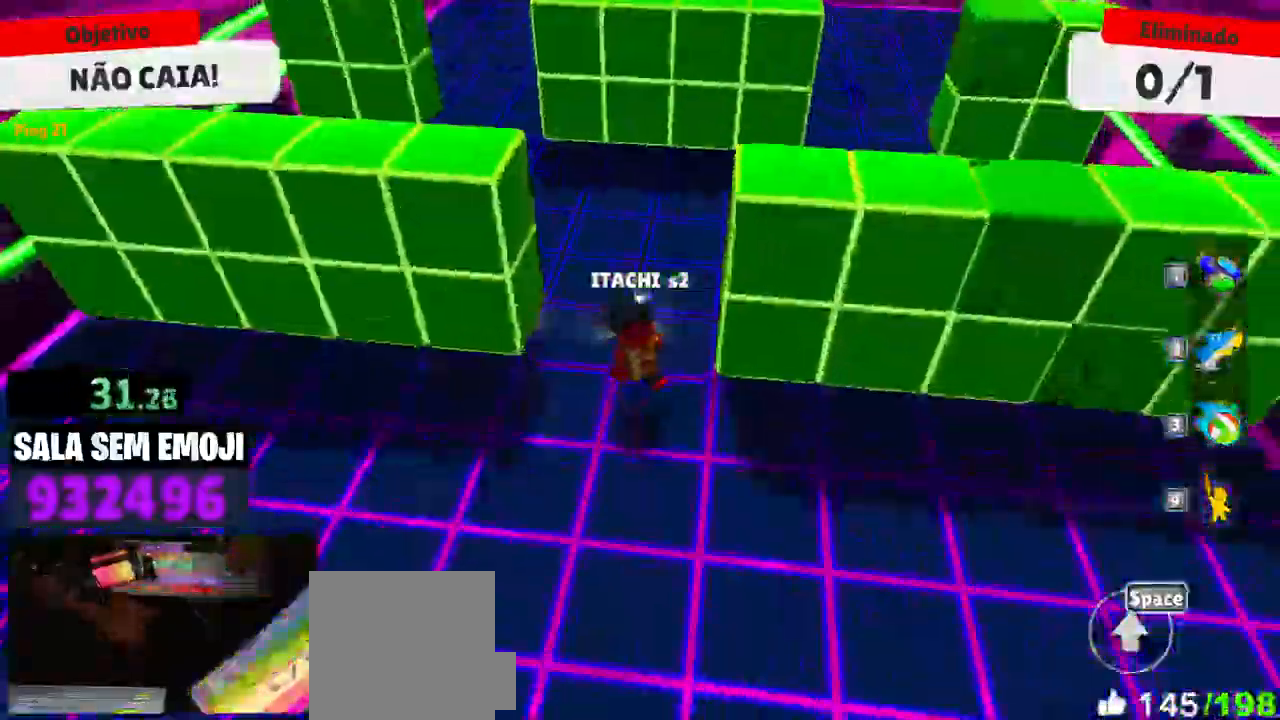
{"keys": ["a", "w"], "mouse": [], "events": [[50, "s", "down"], [150, "d", "up"], [200, "a", "down"], [283, "s", "up"], [483, "w", "down"]]}
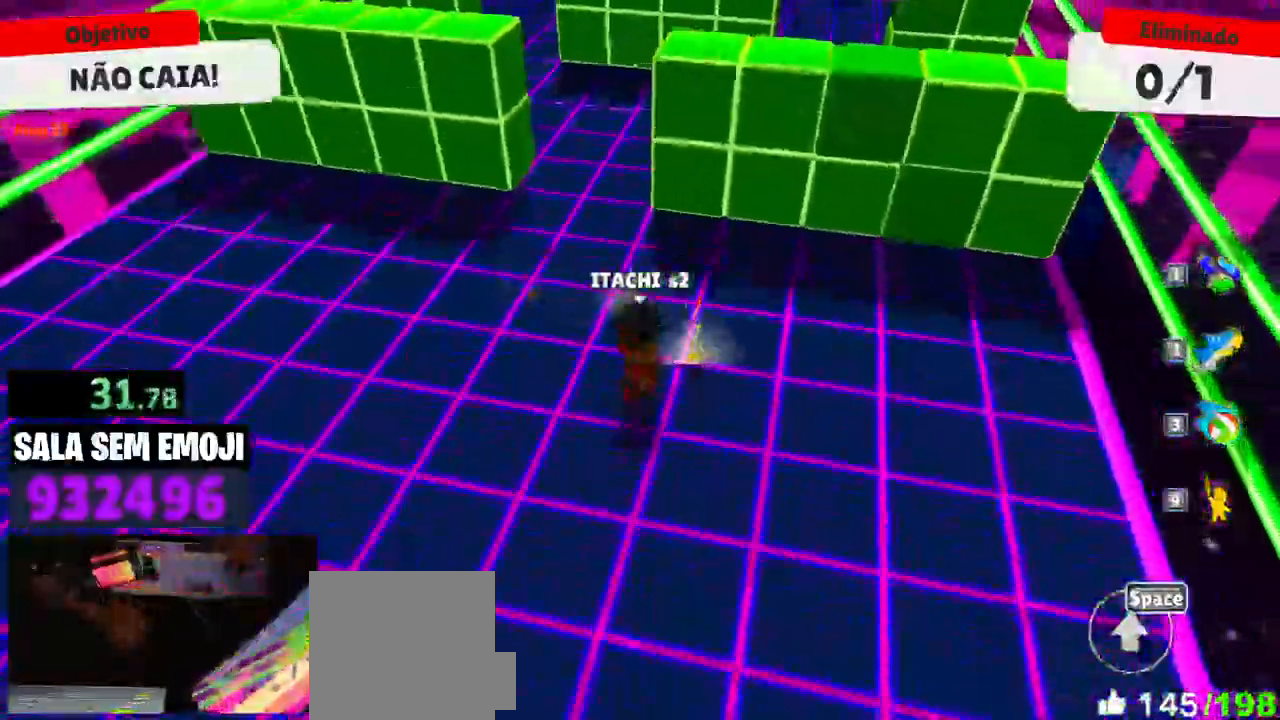
{"keys": ["w"], "mouse": [], "events": [[216, "a", "up"]]}
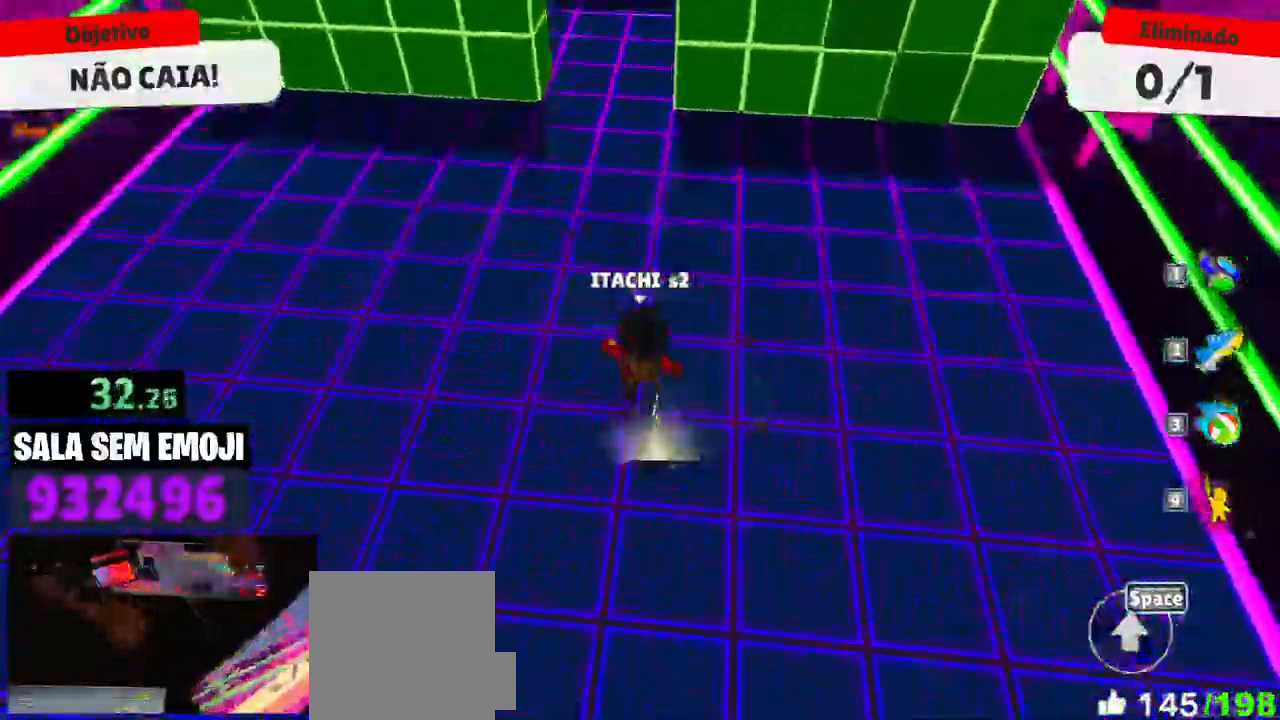
{"keys": ["w"], "mouse": [], "events": []}
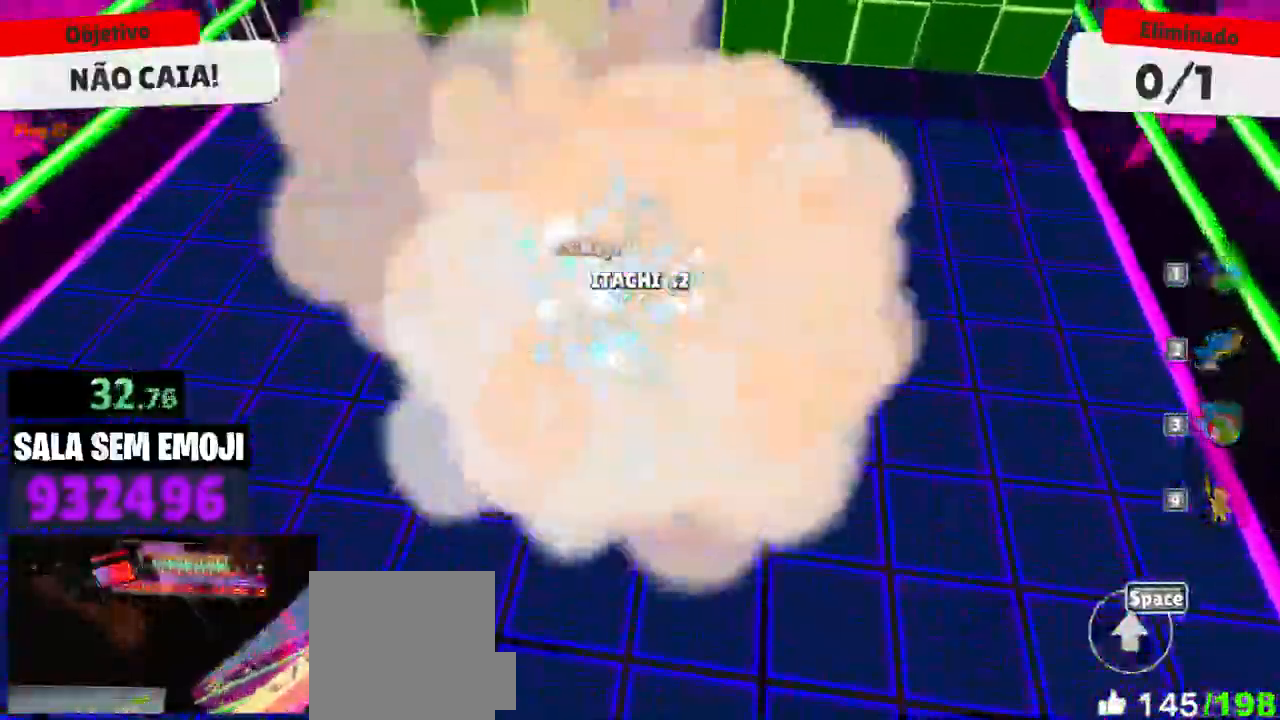
{"keys": ["w"], "mouse": [], "events": []}
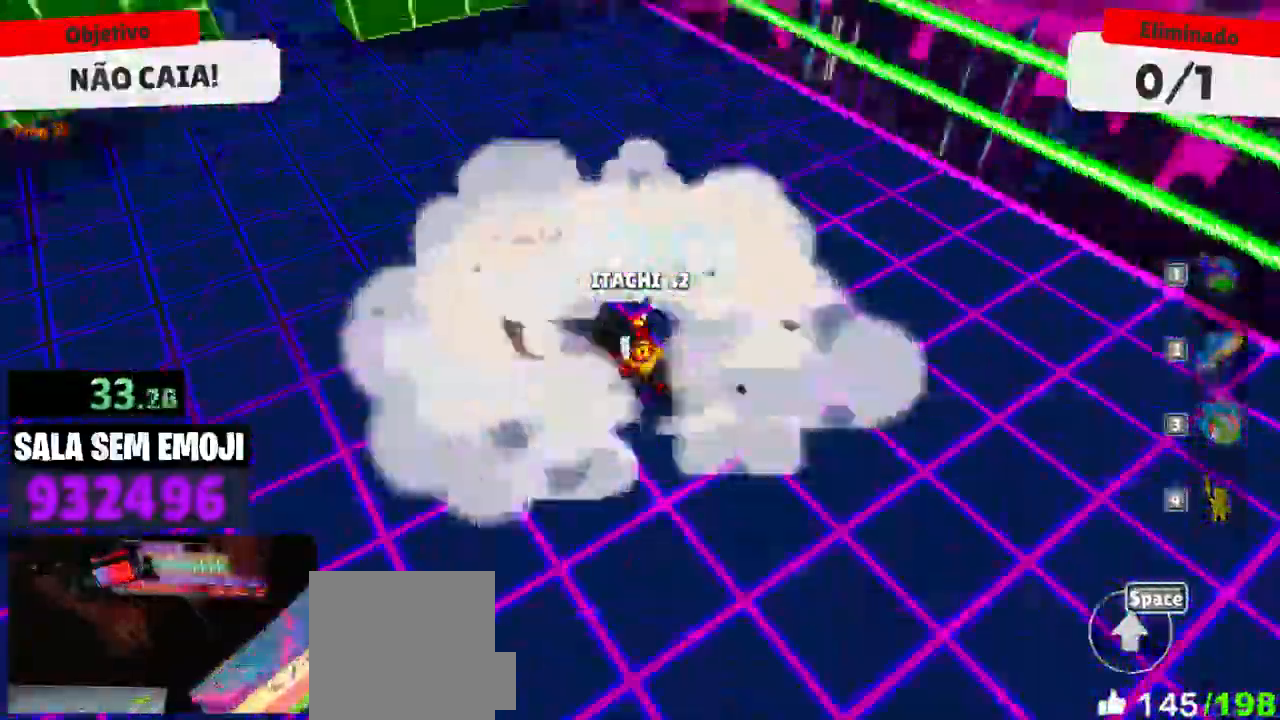
{"keys": ["s", "space"], "mouse": [], "events": [[116, "a", "down"], [116, "space", "down"], [166, "w", "up"], [216, "space", "up"], [300, "a", "up"], [300, "s", "down"], [300, "space", "down"], [400, "space", "up"], [483, "space", "down"]]}
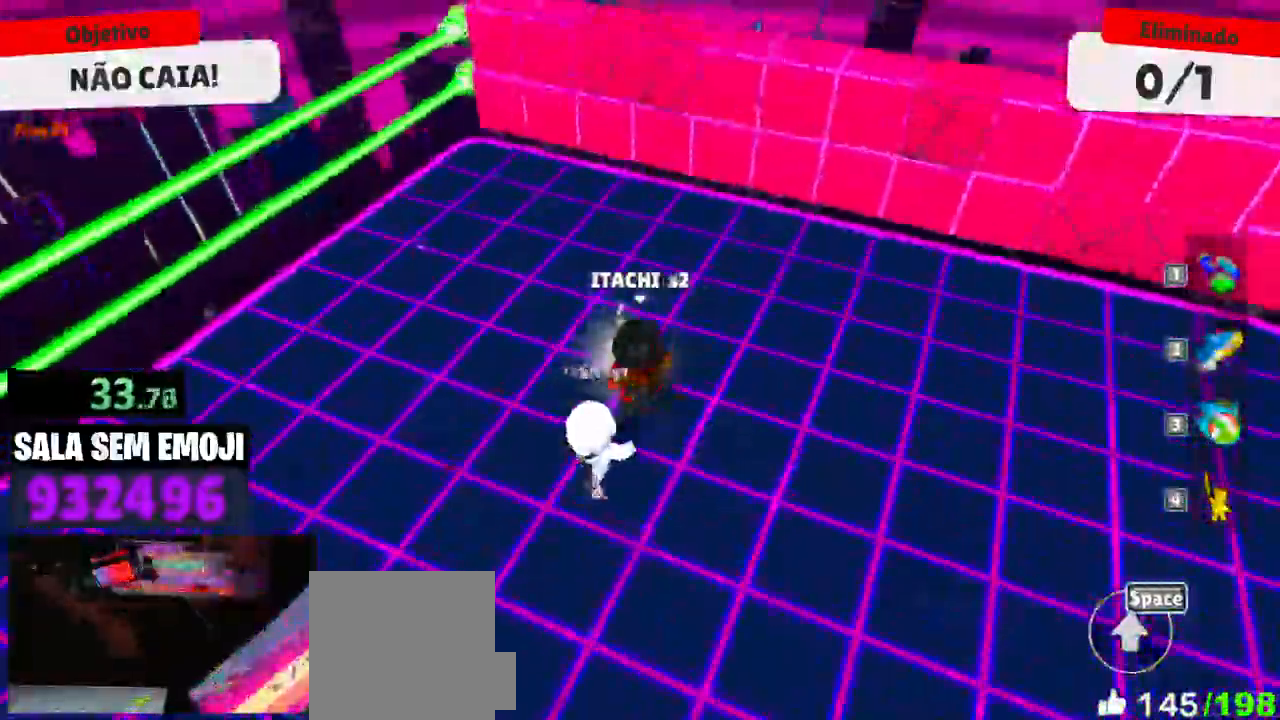
{"keys": ["a"], "mouse": [], "events": [[33, "space", "up"], [133, "space", "down"], [183, "space", "up"], [266, "space", "down"], [316, "a", "down"], [316, "space", "up"], [366, "s", "up"]]}
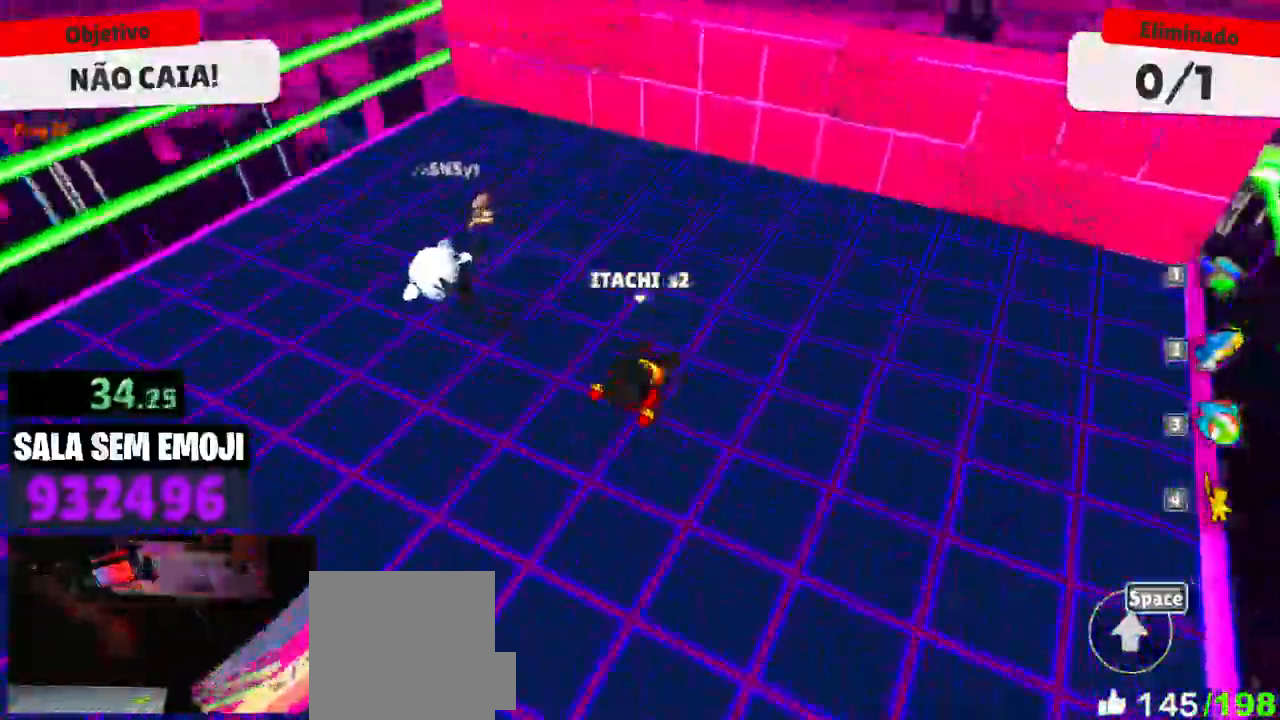
{"keys": ["a", "w"], "mouse": [], "events": [[16, "w", "down"]]}